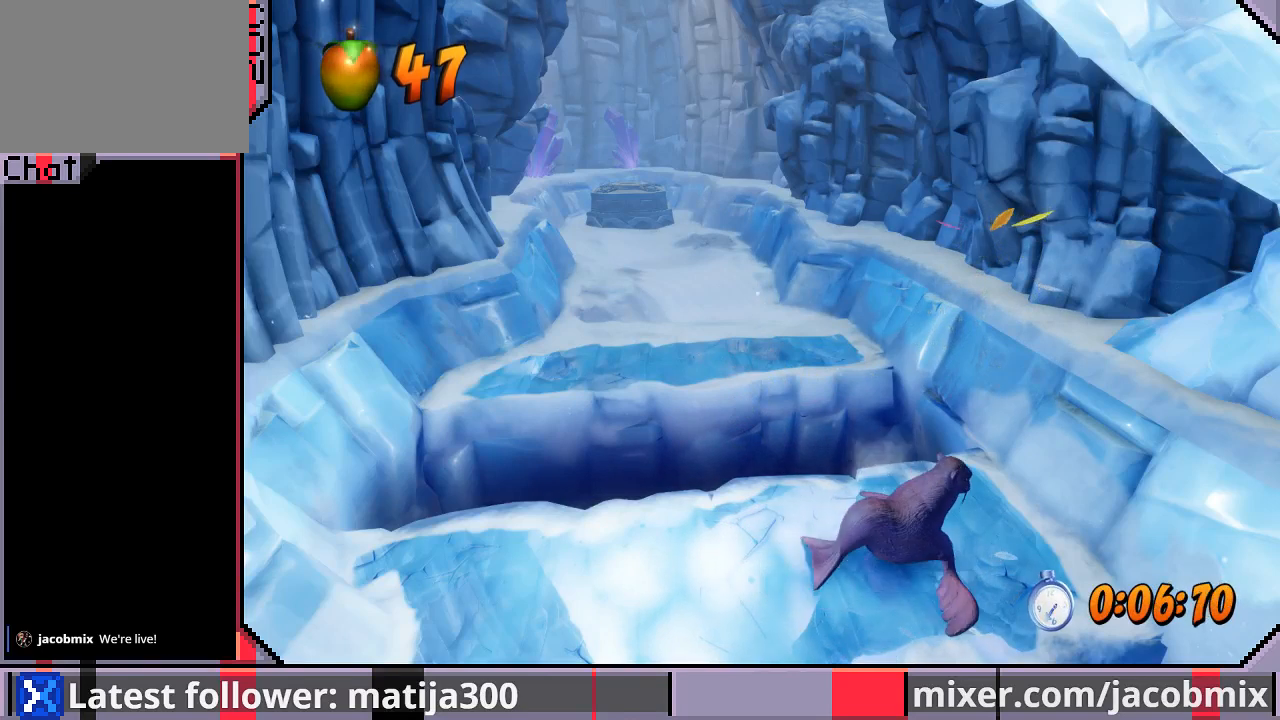
Gameplay with a controller (PlayStation layout); each line is a JSON object with the inputs held at the frame after it. "events" lists button and stick changes between this image and that frame as [ms after this image, input, new state], when the widget could be followed in between. Not read: L2 R1 R2.
{"buttons": [], "left_stick": "center", "right_stick": "center", "events": []}
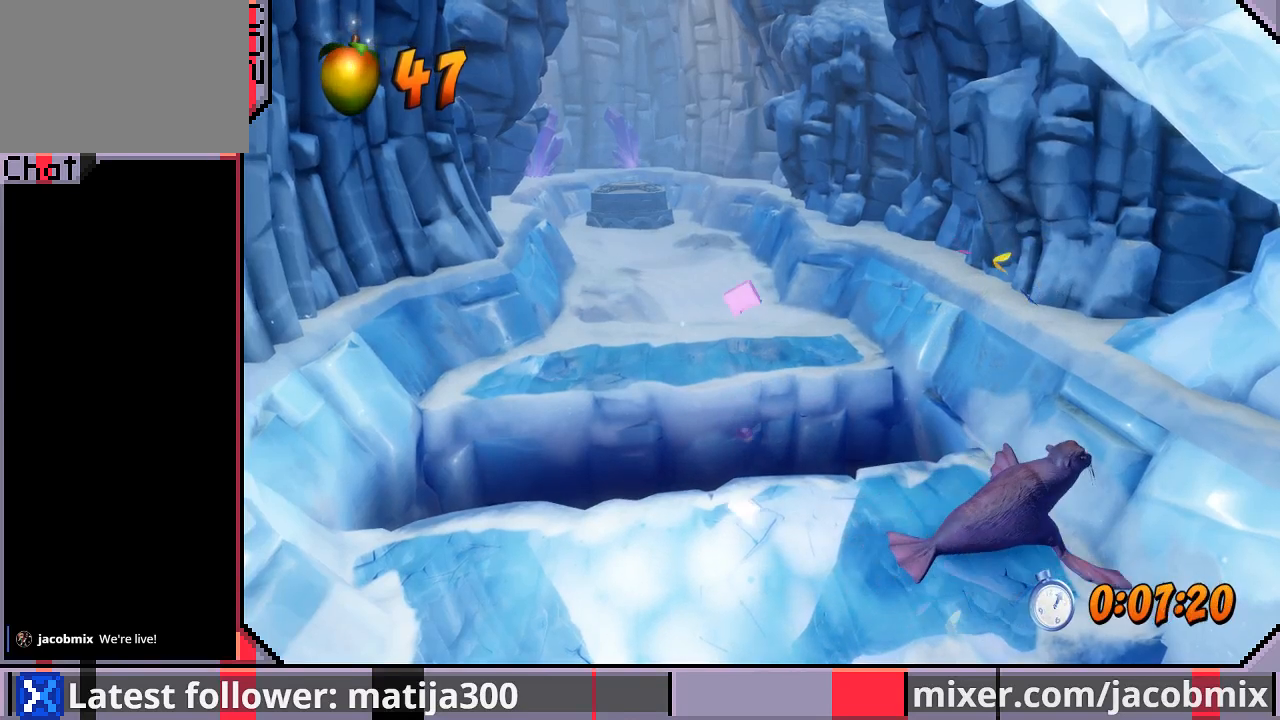
{"buttons": ["DPAD_UP"], "left_stick": "center", "right_stick": "center", "events": [[133, "DPAD_UP", "down"]]}
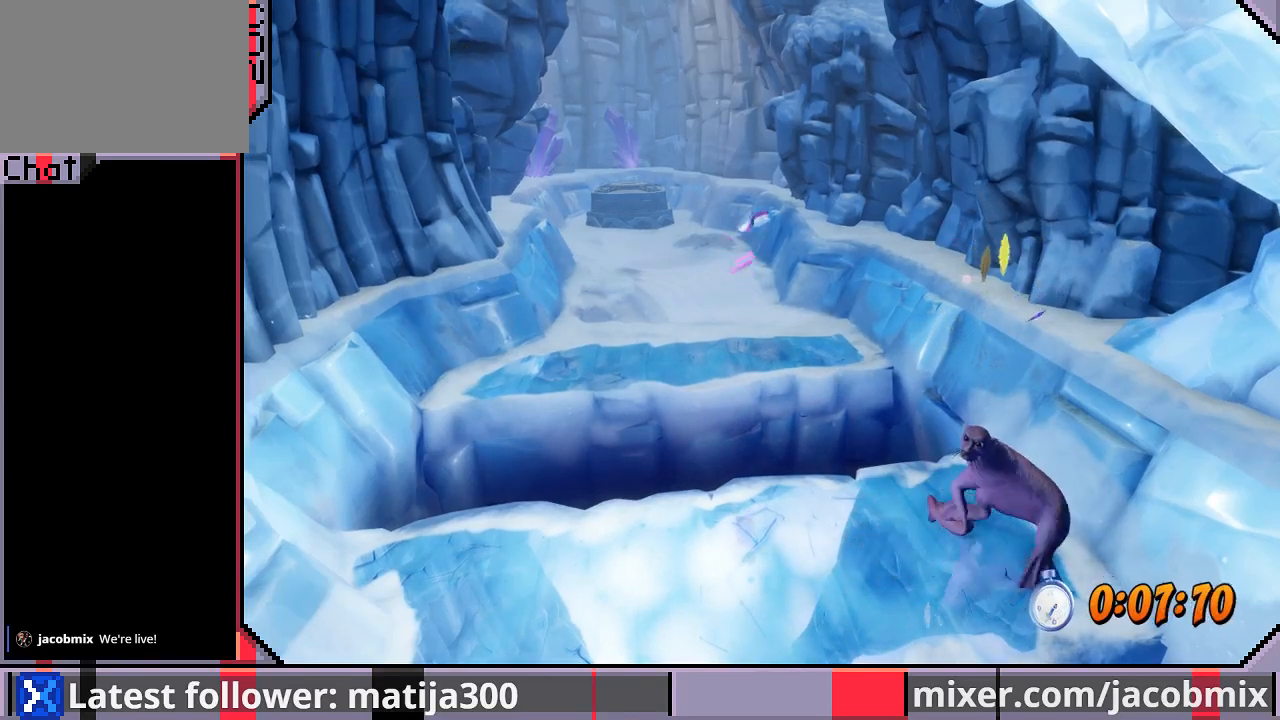
{"buttons": ["DPAD_UP"], "left_stick": "center", "right_stick": "center", "events": []}
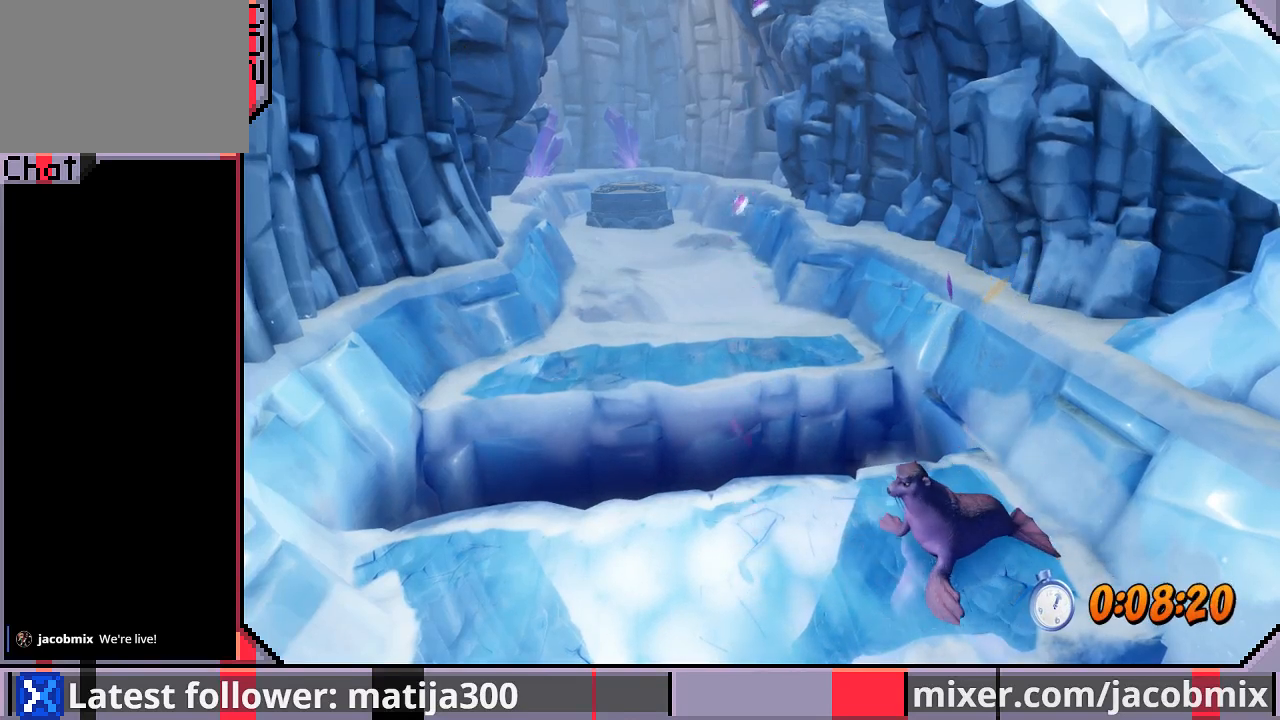
{"buttons": ["DPAD_UP"], "left_stick": "center", "right_stick": "center", "events": []}
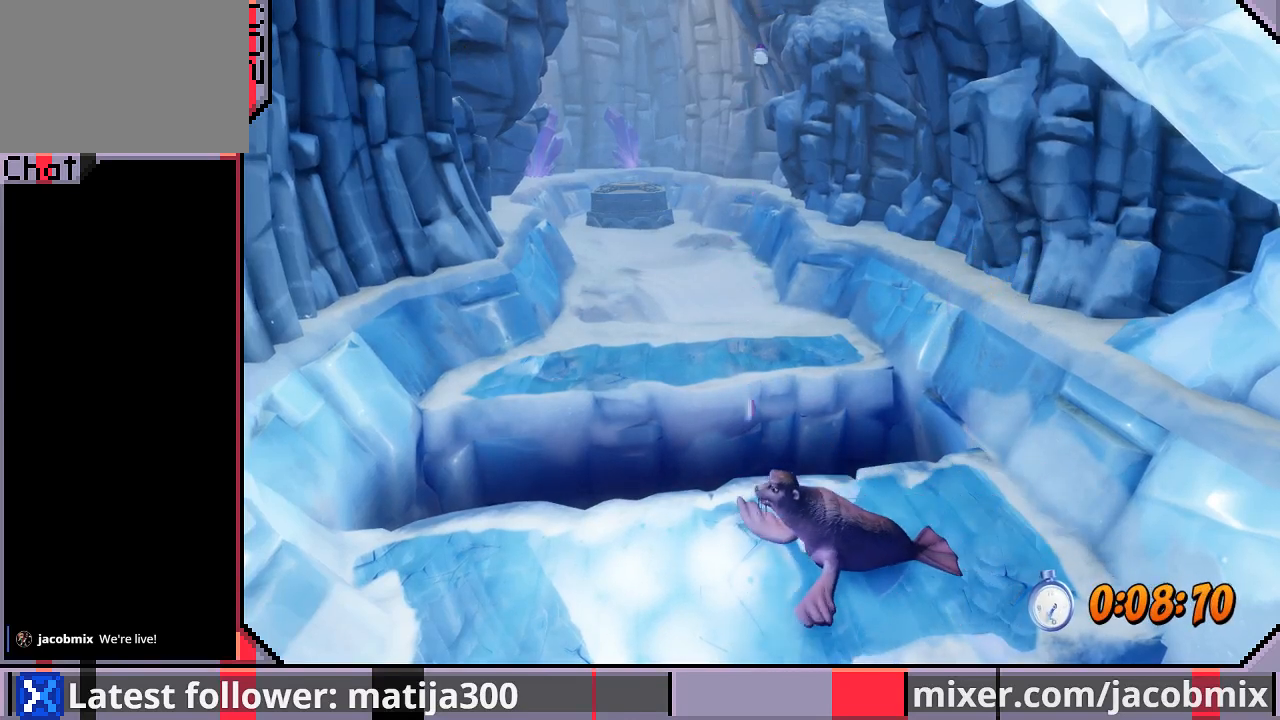
{"buttons": ["DPAD_UP"], "left_stick": "center", "right_stick": "center", "events": []}
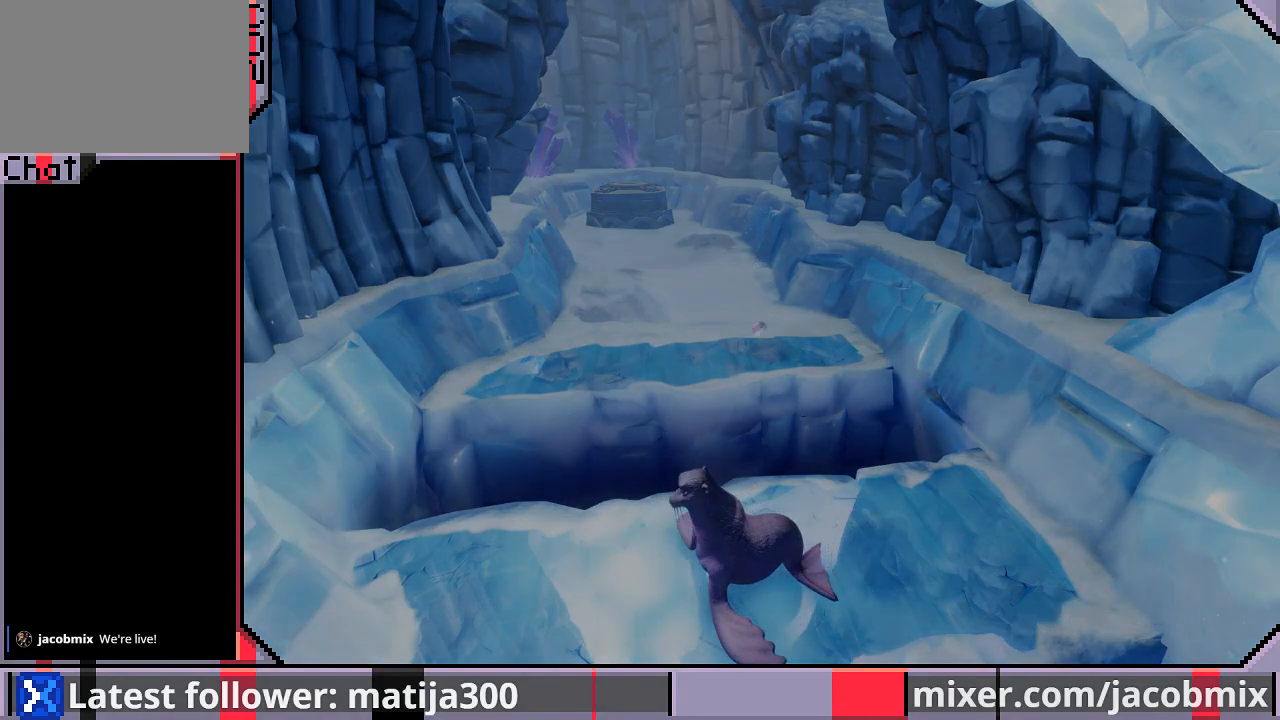
{"buttons": ["DPAD_UP"], "left_stick": "center", "right_stick": "center", "events": []}
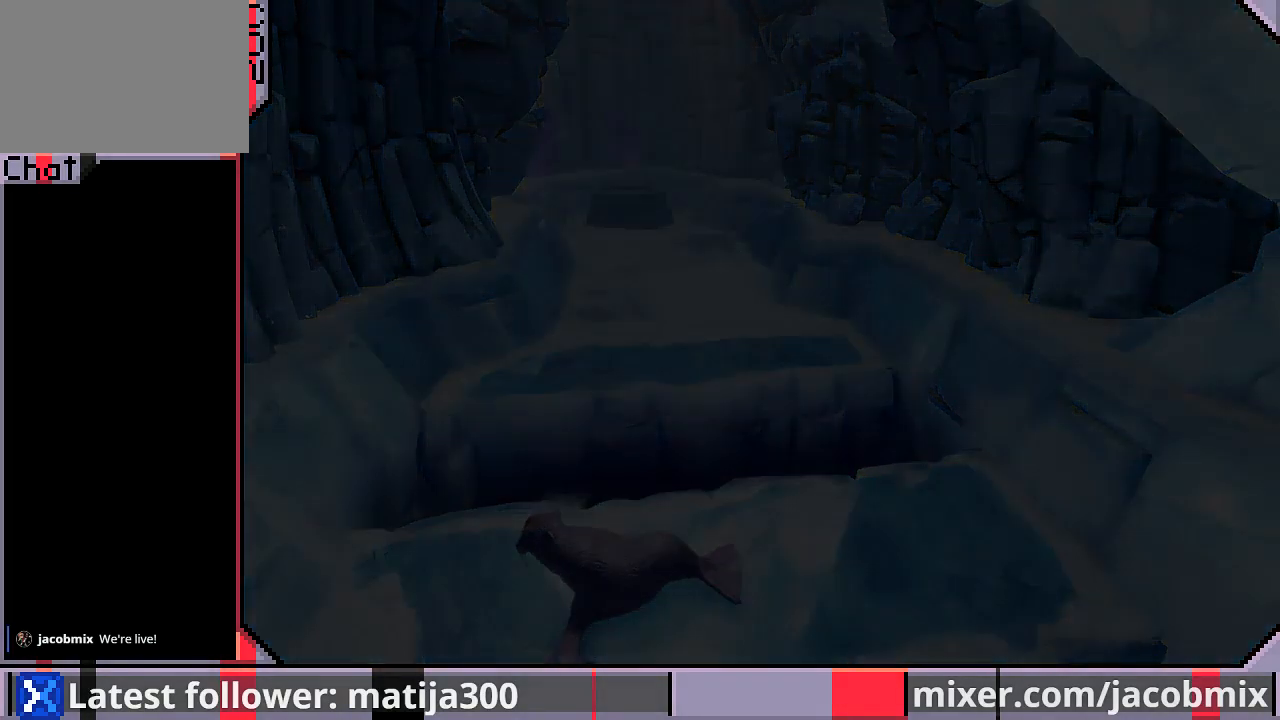
{"buttons": ["DPAD_UP"], "left_stick": "center", "right_stick": "center", "events": []}
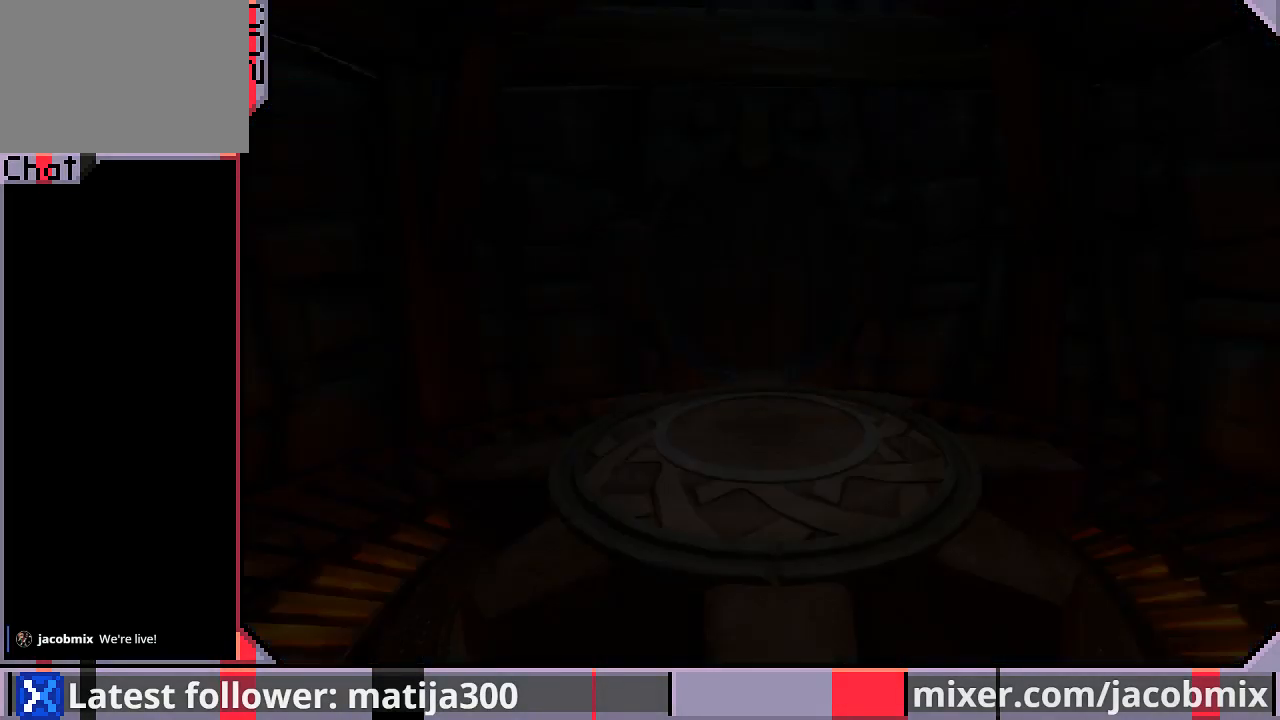
{"buttons": ["DPAD_UP"], "left_stick": "center", "right_stick": "center", "events": []}
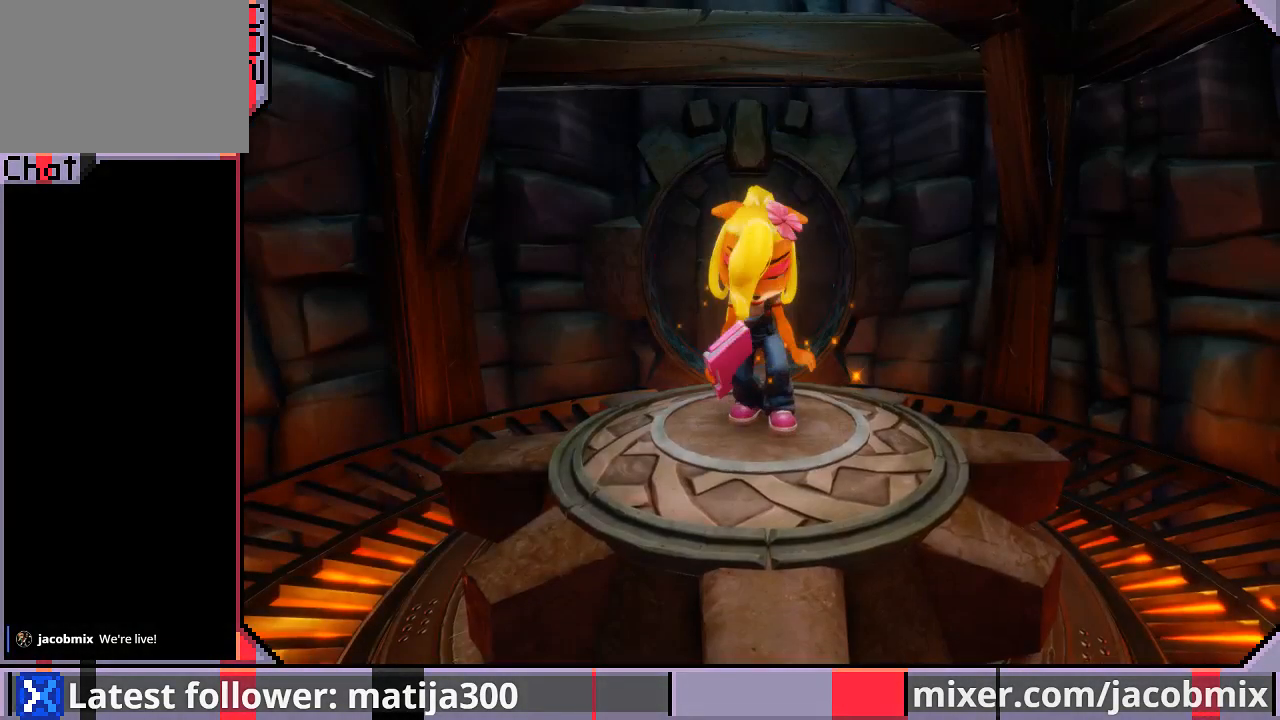
{"buttons": ["DPAD_UP"], "left_stick": "center", "right_stick": "center", "events": []}
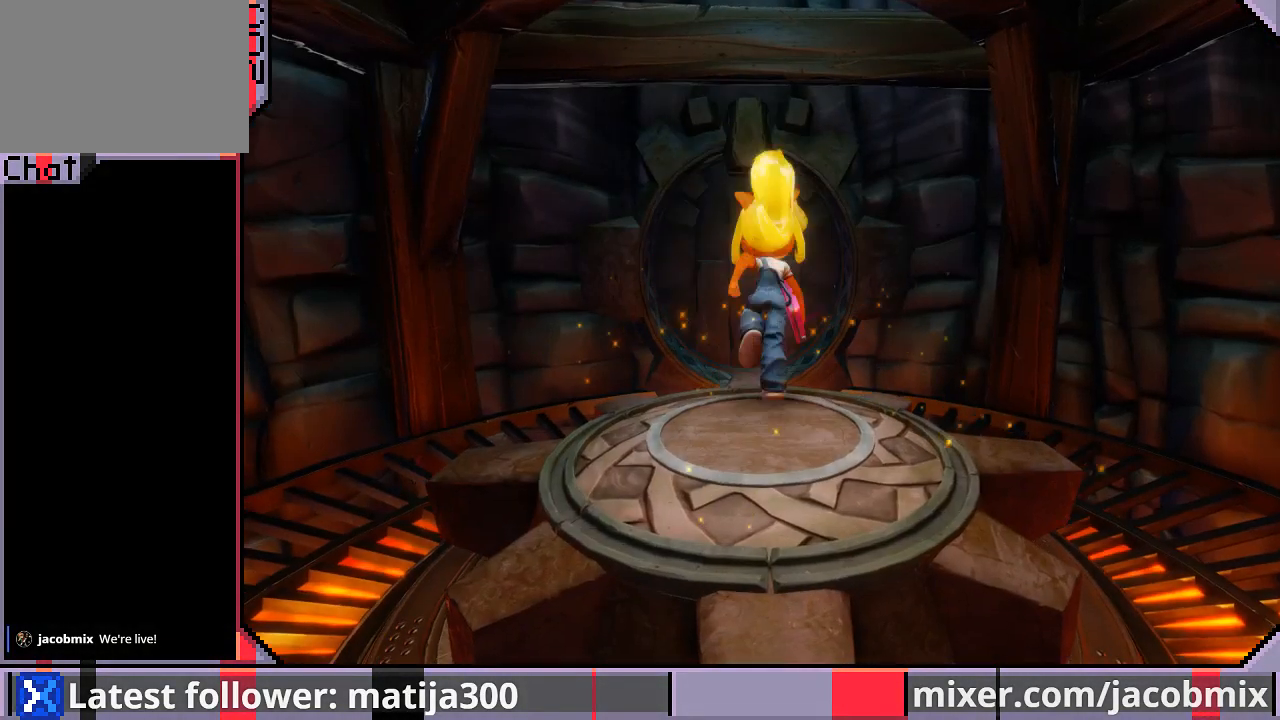
{"buttons": ["DPAD_UP"], "left_stick": "center", "right_stick": "center", "events": []}
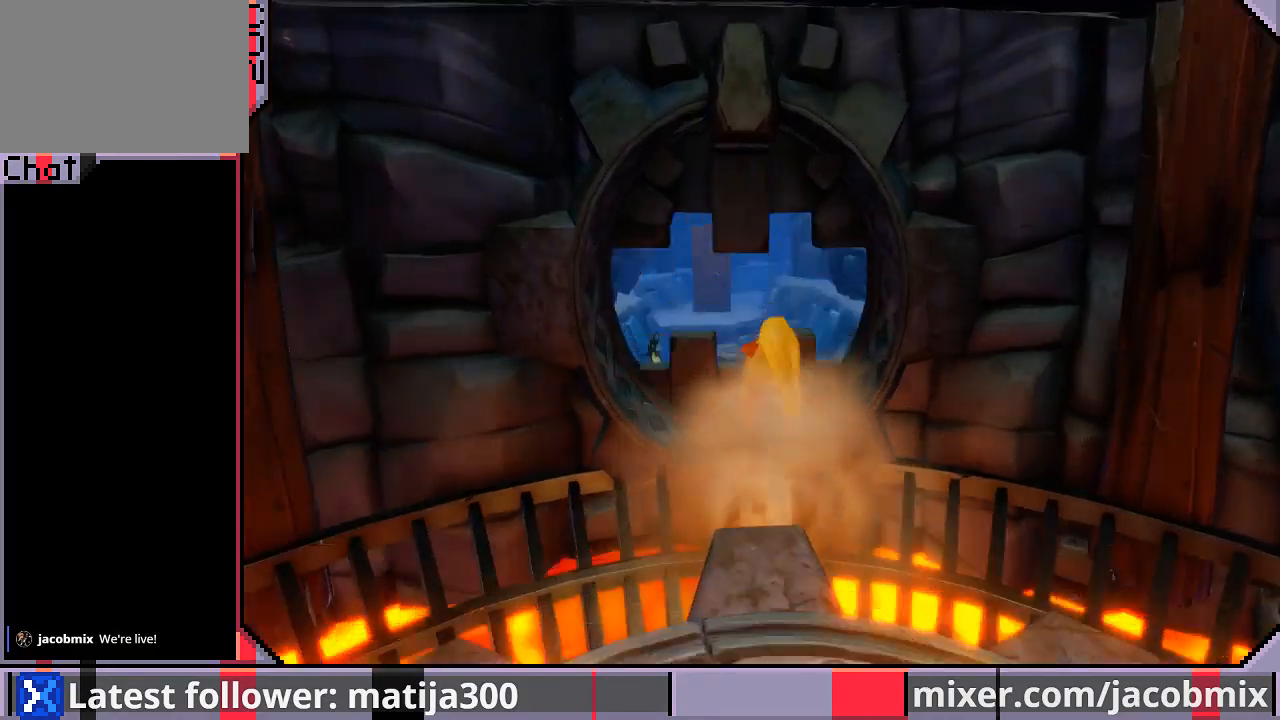
{"buttons": ["DPAD_UP"], "left_stick": "center", "right_stick": "center", "events": [[33, "CROSS", "down"], [67, "CROSS", "up"]]}
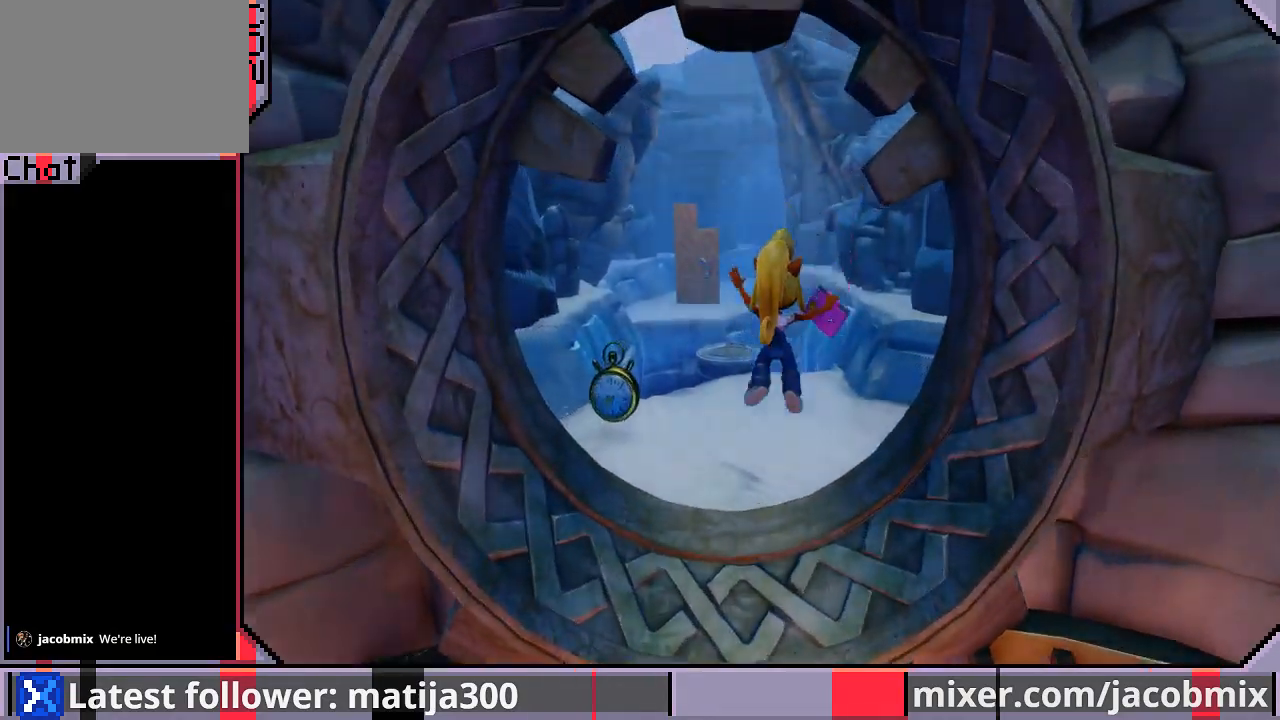
{"buttons": ["DPAD_UP"], "left_stick": "center", "right_stick": "center", "events": [[33, "DPAD_LEFT", "down"], [367, "DPAD_LEFT", "up"]]}
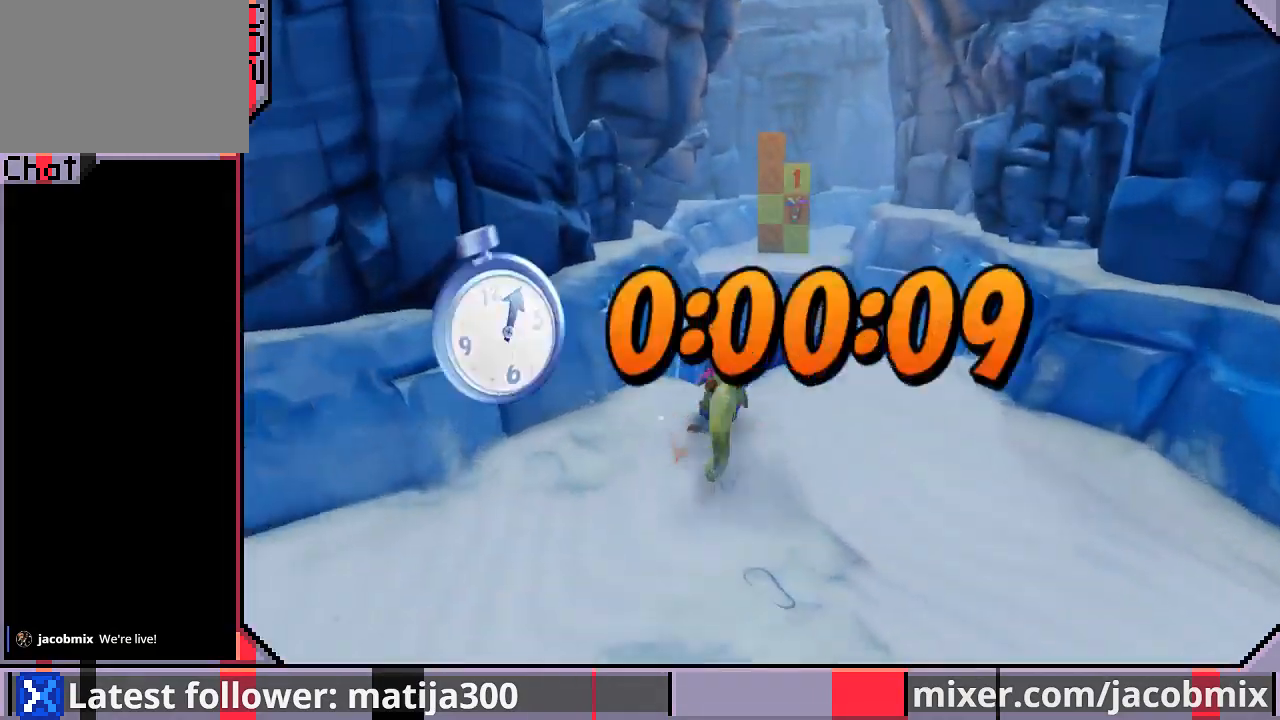
{"buttons": ["DPAD_UP", "DPAD_RIGHT"], "left_stick": "center", "right_stick": "center", "events": [[33, "CROSS", "down"], [67, "DPAD_RIGHT", "down"], [200, "CROSS", "up"], [267, "DPAD_RIGHT", "up"], [500, "DPAD_RIGHT", "down"]]}
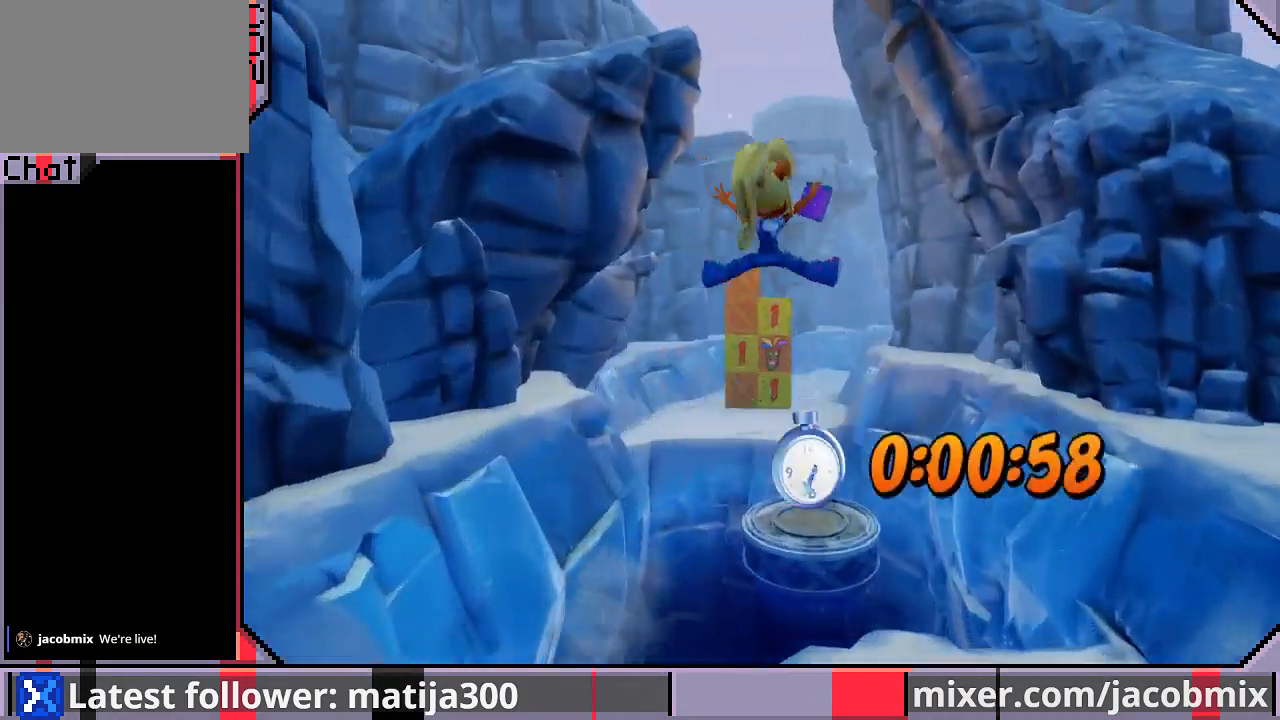
{"buttons": ["CROSS", "DPAD_UP", "DPAD_LEFT"], "left_stick": "center", "right_stick": "center", "events": [[133, "DPAD_RIGHT", "up"], [400, "CROSS", "down"], [500, "DPAD_LEFT", "down"]]}
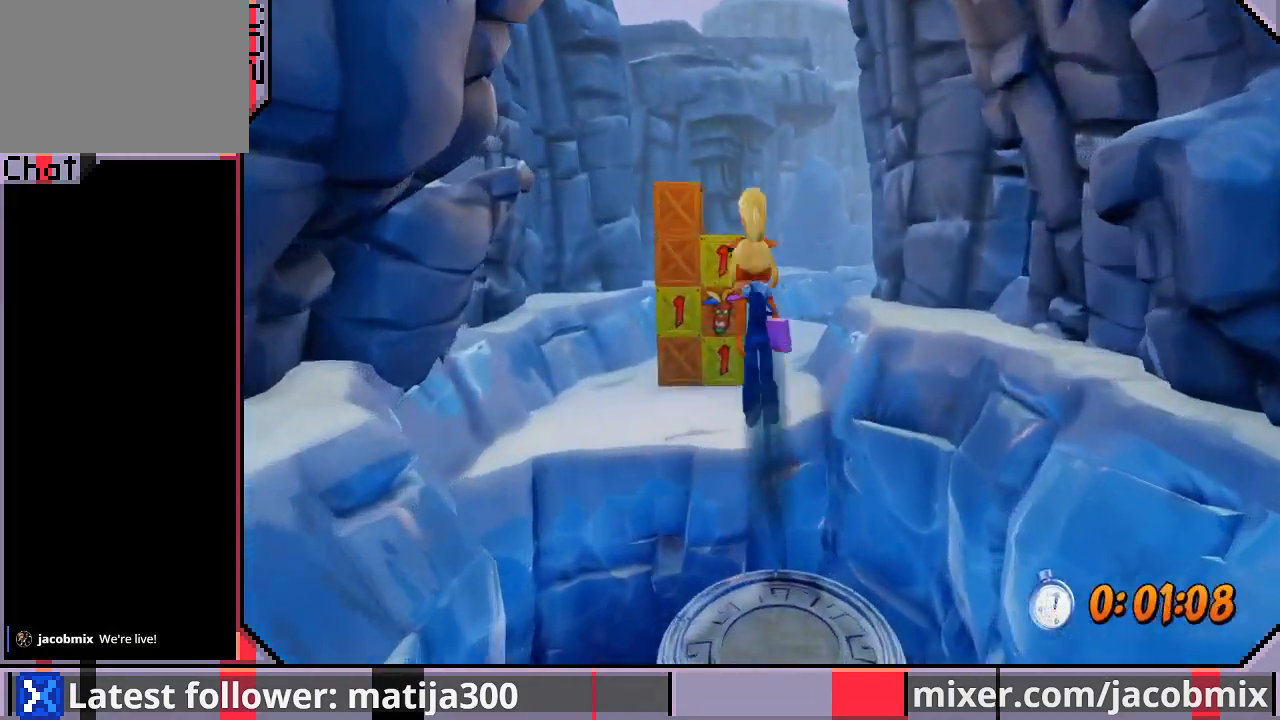
{"buttons": ["DPAD_UP"], "left_stick": "center", "right_stick": "center", "events": [[33, "CROSS", "up"], [167, "DPAD_LEFT", "up"]]}
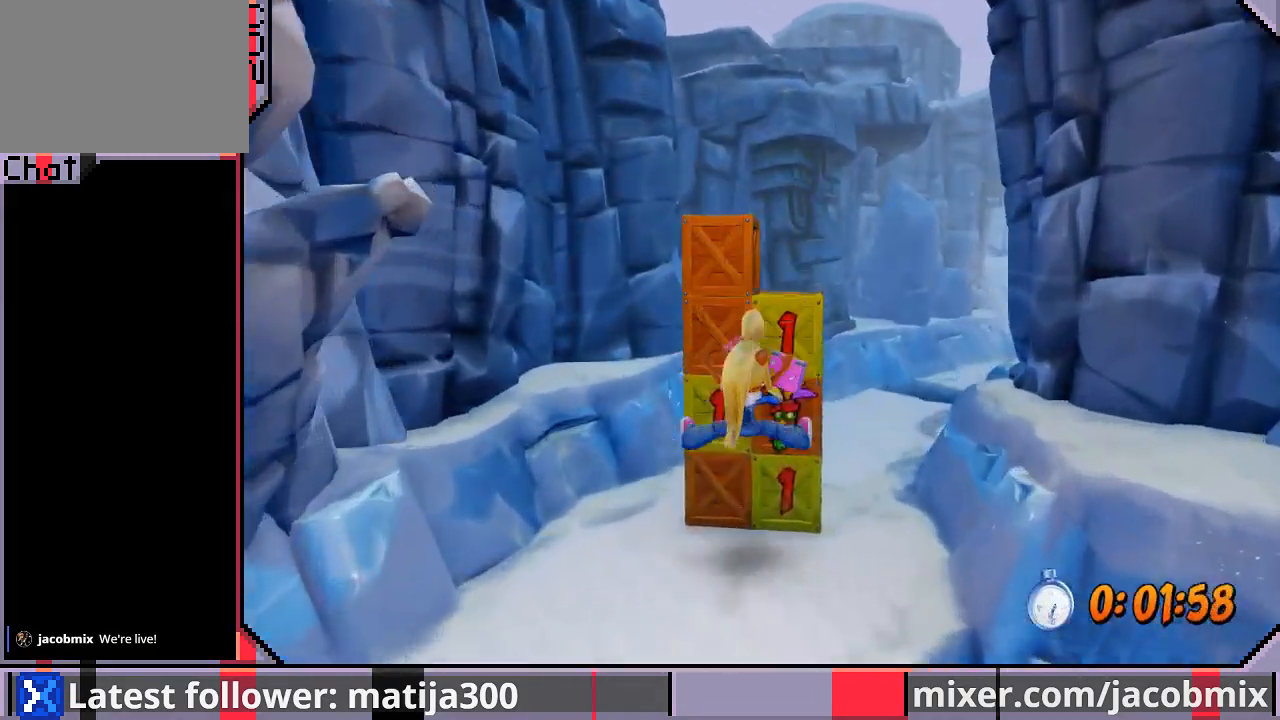
{"buttons": ["CROSS", "DPAD_UP"], "left_stick": "center", "right_stick": "center", "events": [[100, "SQUARE", "down"], [200, "DPAD_RIGHT", "down"], [267, "CROSS", "down"], [333, "SQUARE", "up"], [500, "DPAD_RIGHT", "up"]]}
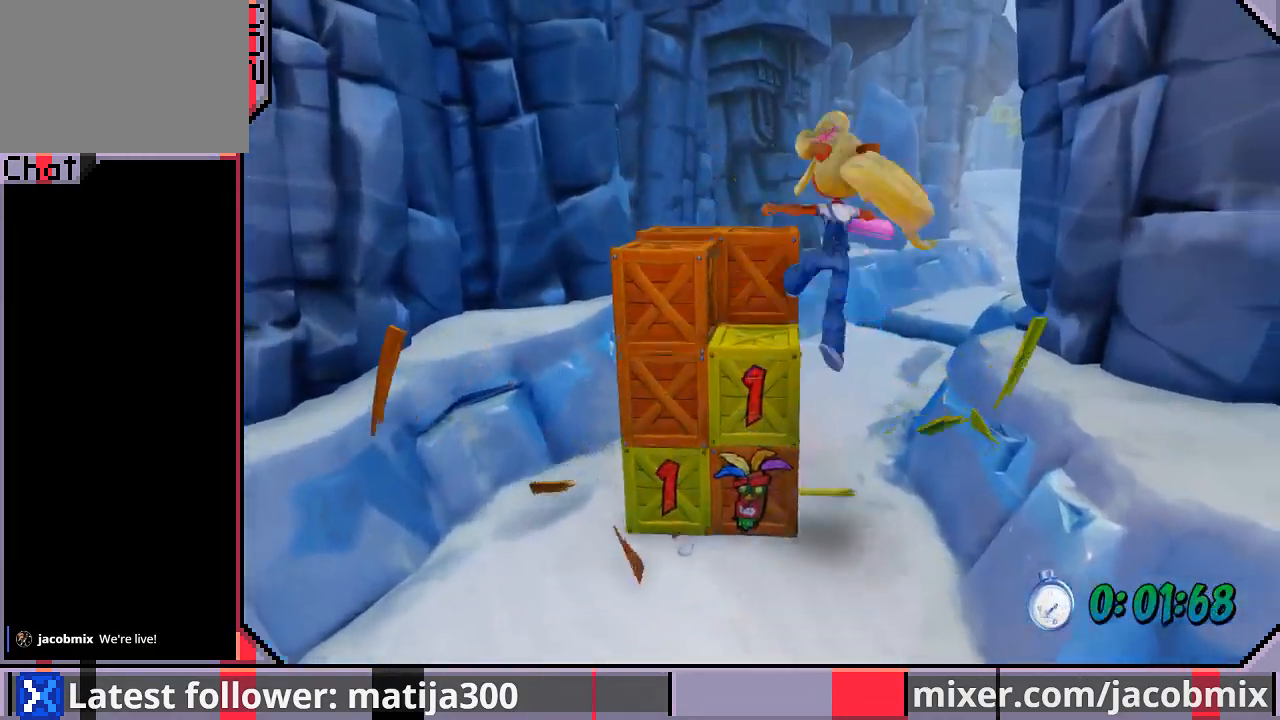
{"buttons": ["DPAD_LEFT"], "left_stick": "center", "right_stick": "center", "events": [[33, "DPAD_LEFT", "down"], [67, "CROSS", "up"], [133, "DPAD_LEFT", "up"], [167, "DPAD_RIGHT", "down"], [200, "DPAD_UP", "up"], [233, "DPAD_DOWN", "down"], [300, "DPAD_RIGHT", "up"], [333, "DPAD_LEFT", "down"], [400, "DPAD_DOWN", "up"]]}
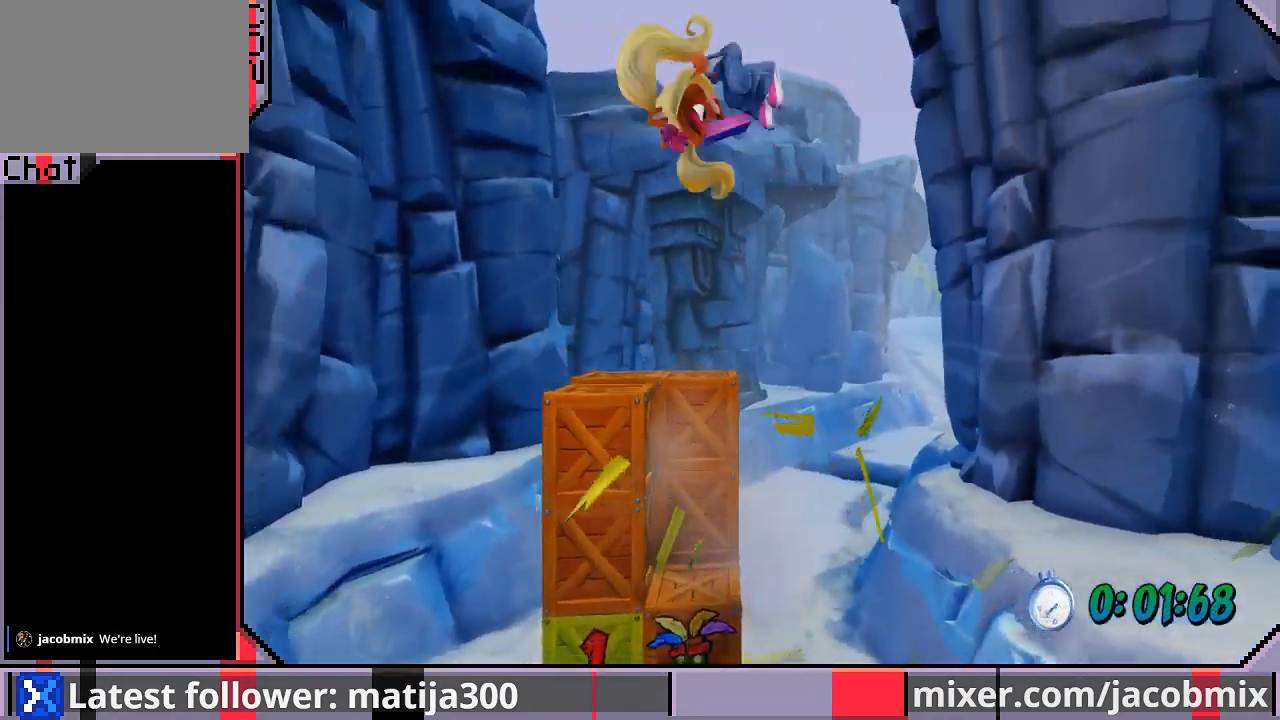
{"buttons": ["SQUARE", "DPAD_UP", "DPAD_LEFT"], "left_stick": "center", "right_stick": "center", "events": [[33, "DPAD_DOWN", "down"], [100, "DPAD_LEFT", "up"], [100, "DPAD_RIGHT", "down"], [200, "DPAD_DOWN", "up"], [200, "DPAD_UP", "down"], [233, "DPAD_RIGHT", "up"], [267, "DPAD_LEFT", "down"], [467, "SQUARE", "down"]]}
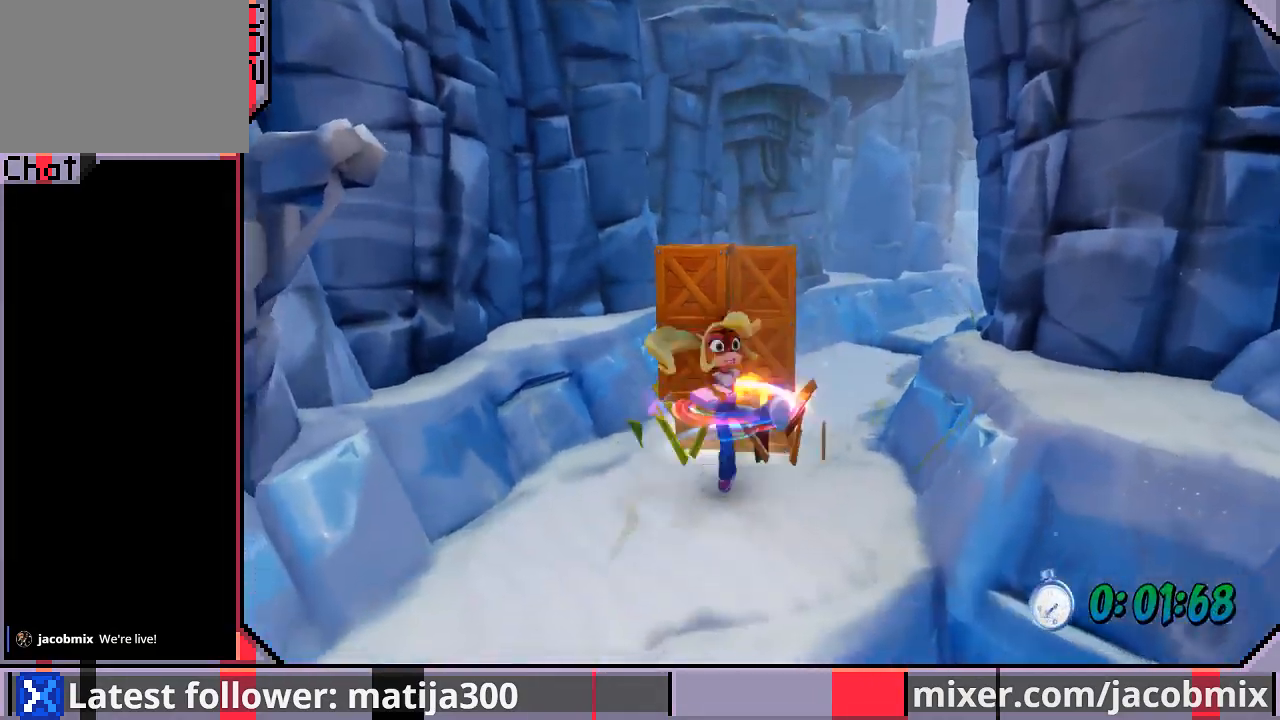
{"buttons": ["DPAD_UP"], "left_stick": "center", "right_stick": "center", "events": [[33, "DPAD_LEFT", "up"], [33, "DPAD_RIGHT", "down"], [300, "SQUARE", "up"], [433, "DPAD_RIGHT", "up"]]}
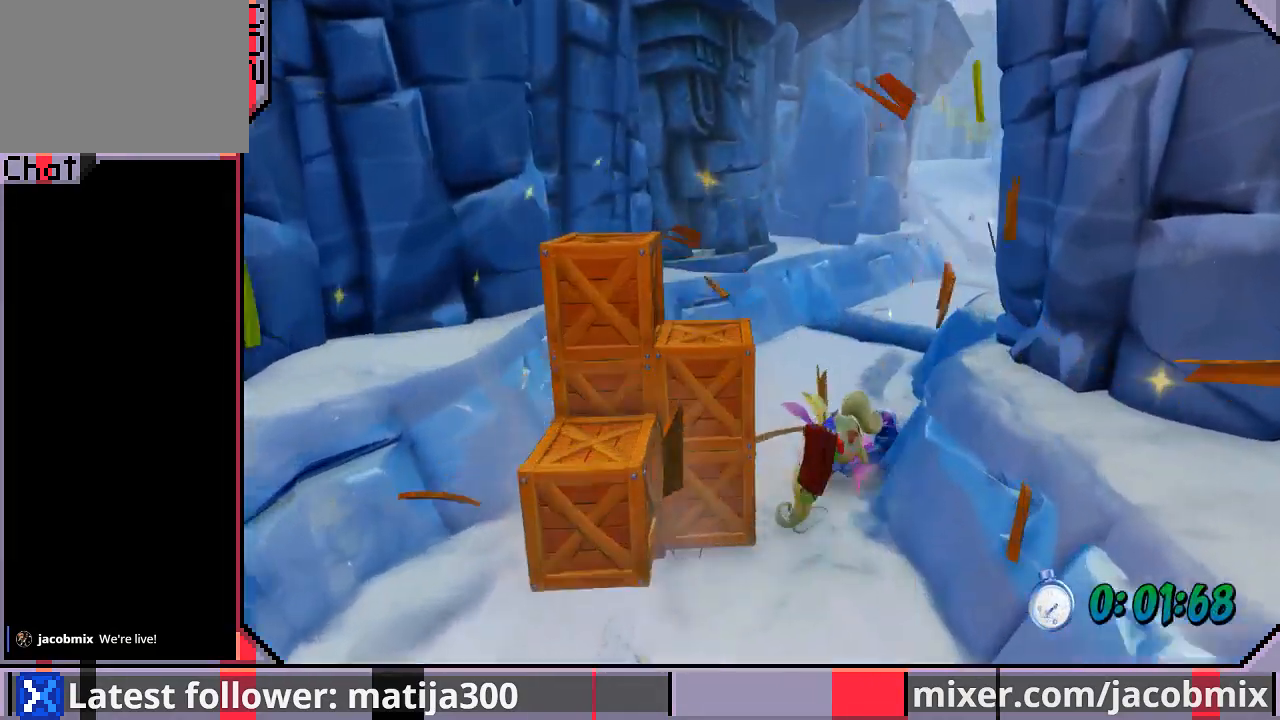
{"buttons": ["CROSS", "DPAD_UP", "DPAD_RIGHT"], "left_stick": "center", "right_stick": "center", "events": [[100, "CROSS", "down"], [433, "DPAD_RIGHT", "down"]]}
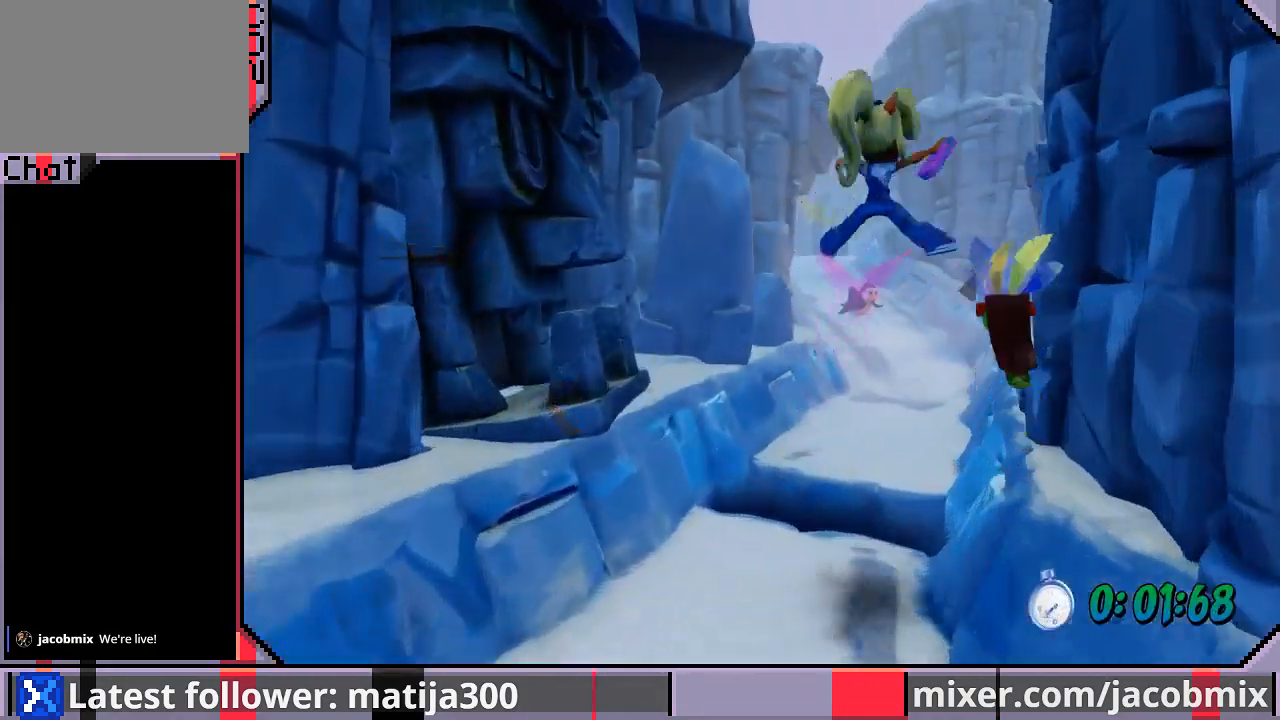
{"buttons": ["DPAD_UP"], "left_stick": "center", "right_stick": "center", "events": [[333, "CROSS", "up"], [433, "DPAD_RIGHT", "up"]]}
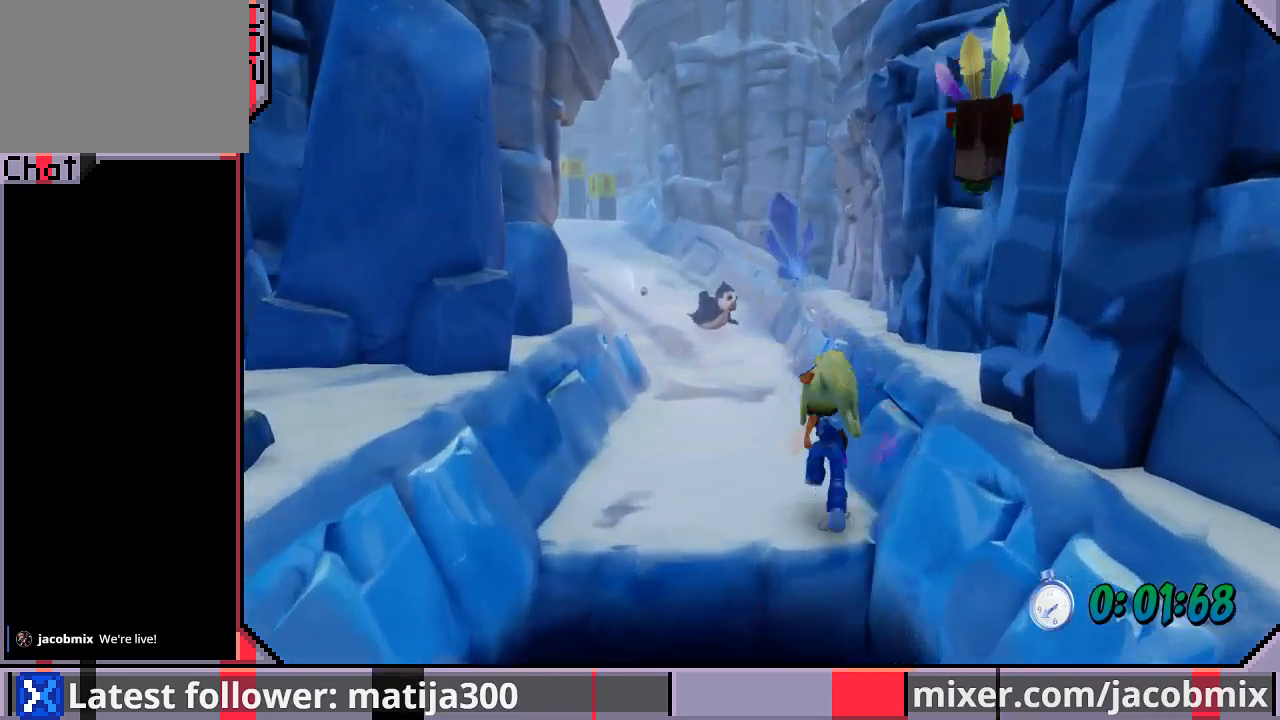
{"buttons": ["CROSS", "DPAD_UP"], "left_stick": "center", "right_stick": "center", "events": [[167, "CROSS", "down"], [300, "CROSS", "up"], [333, "CROSS", "down"]]}
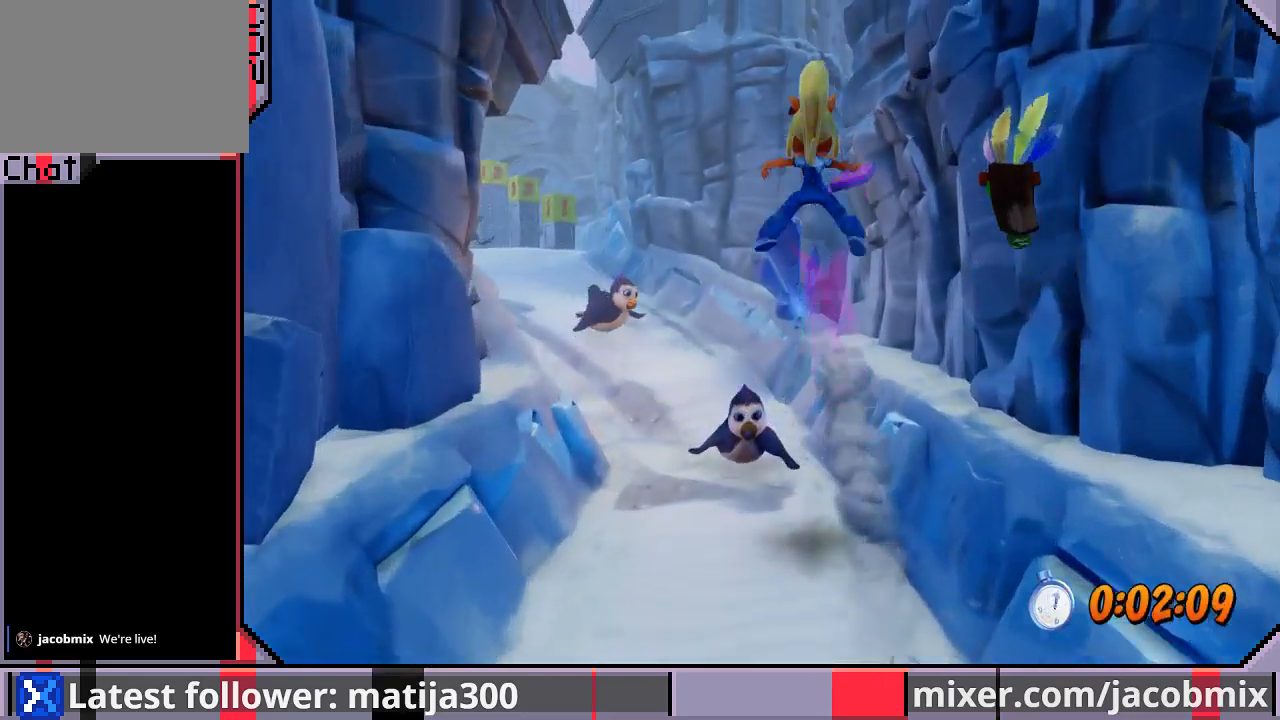
{"buttons": ["DPAD_UP", "DPAD_LEFT"], "left_stick": "center", "right_stick": "center", "events": [[100, "CROSS", "up"], [467, "DPAD_LEFT", "down"]]}
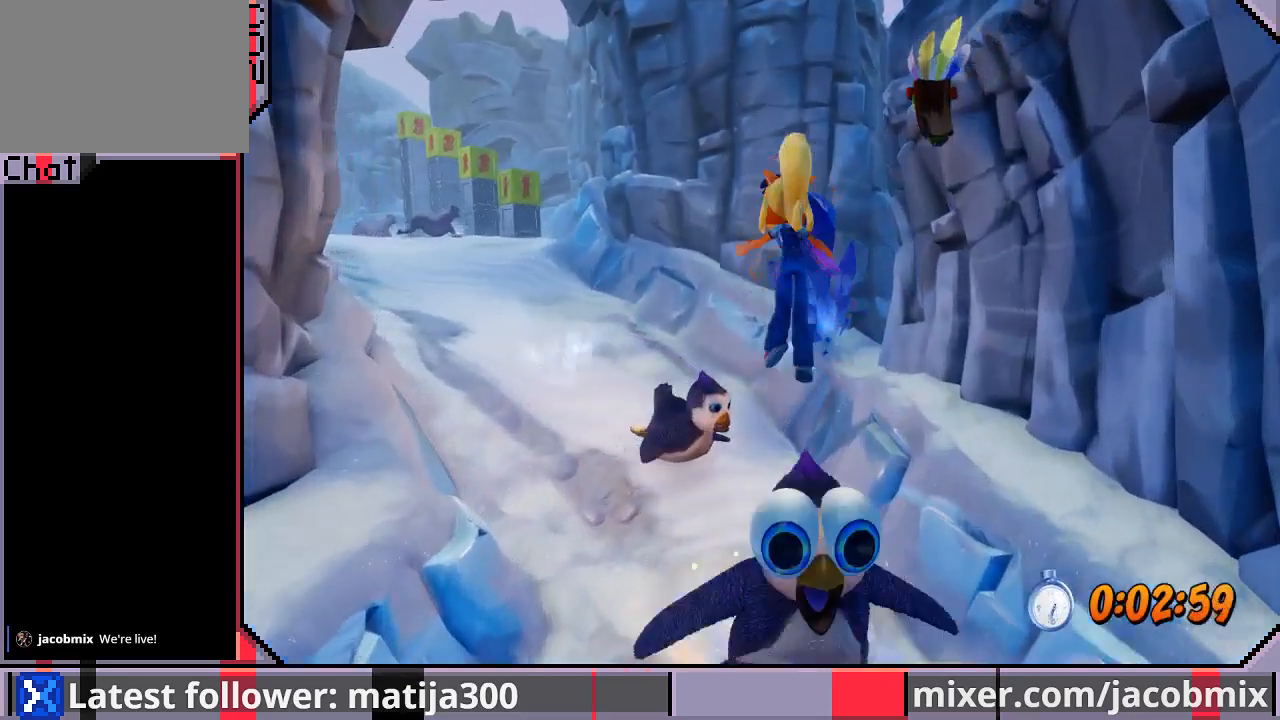
{"buttons": [], "left_stick": "center", "right_stick": "center", "events": [[367, "DPAD_LEFT", "up"], [467, "DPAD_UP", "up"]]}
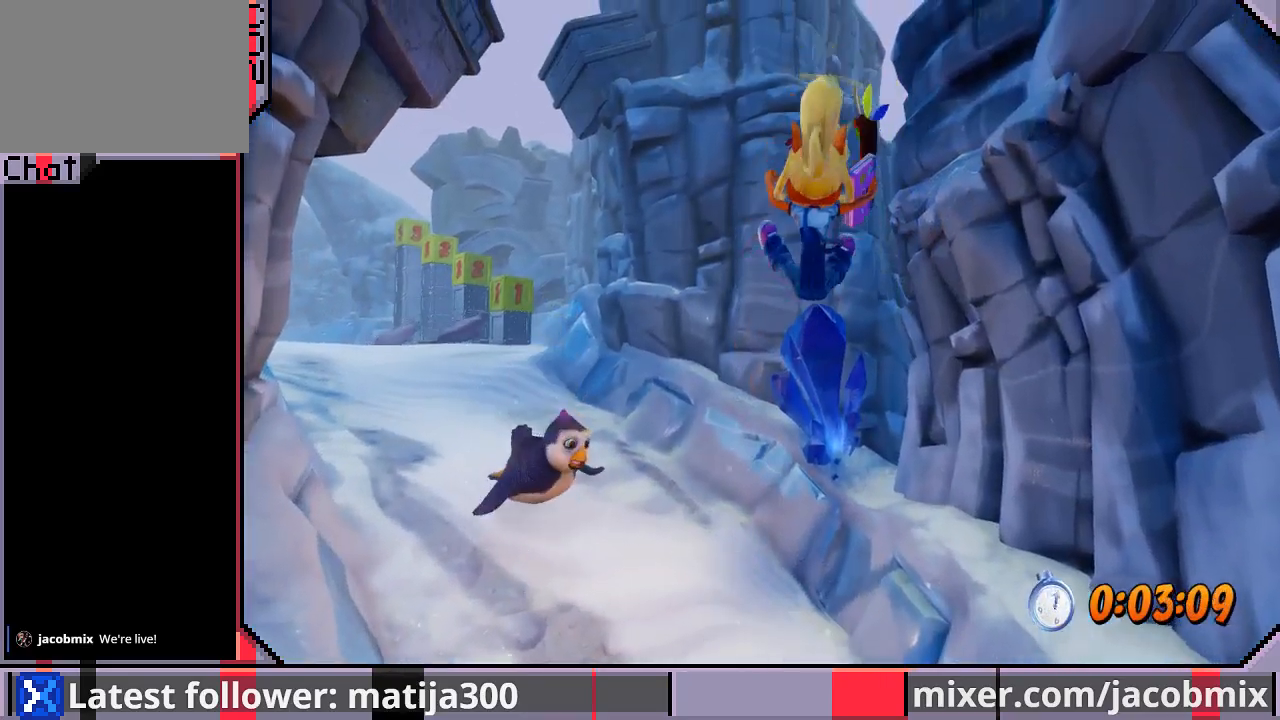
{"buttons": ["DPAD_DOWN"], "left_stick": "center", "right_stick": "center", "events": [[67, "START", "down"], [233, "START", "up"], [300, "DPAD_DOWN", "down"], [433, "DPAD_DOWN", "up"], [500, "DPAD_DOWN", "down"]]}
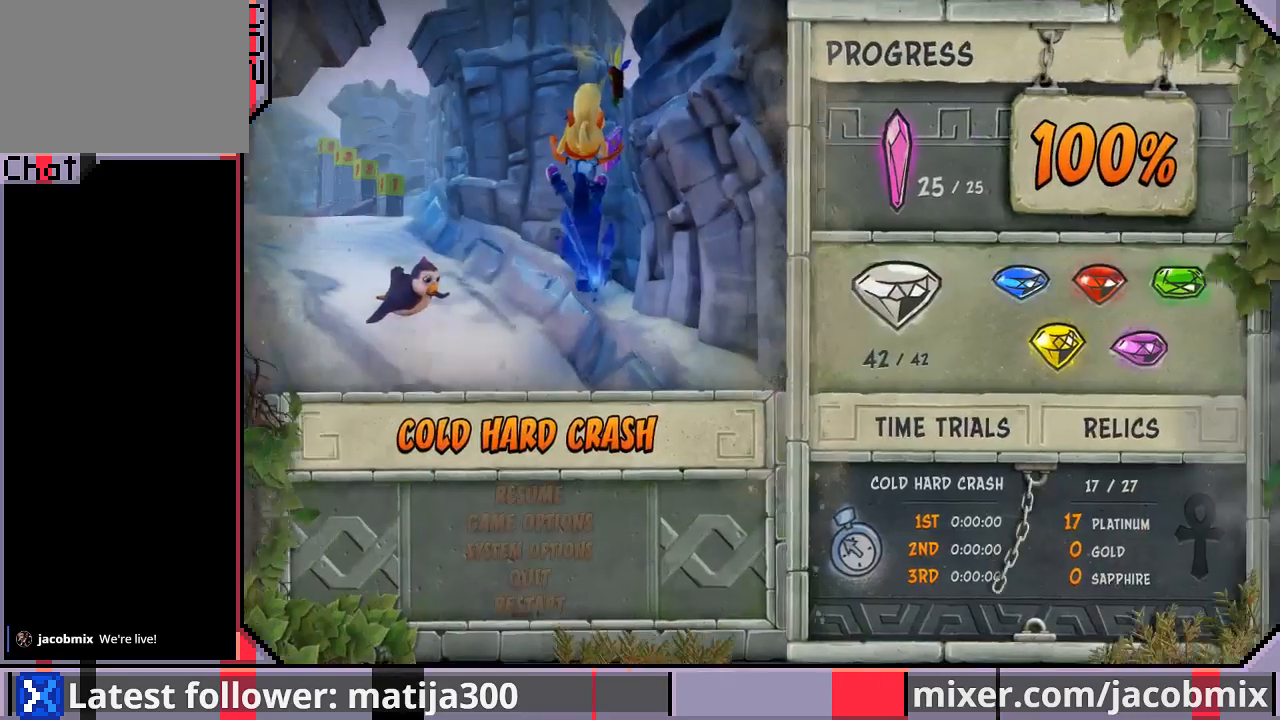
{"buttons": ["DPAD_DOWN"], "left_stick": "center", "right_stick": "center", "events": [[100, "DPAD_DOWN", "up"], [167, "DPAD_DOWN", "down"], [267, "DPAD_DOWN", "up"], [300, "DPAD_DOWN", "down"], [433, "DPAD_DOWN", "up"], [467, "DPAD_DOWN", "down"]]}
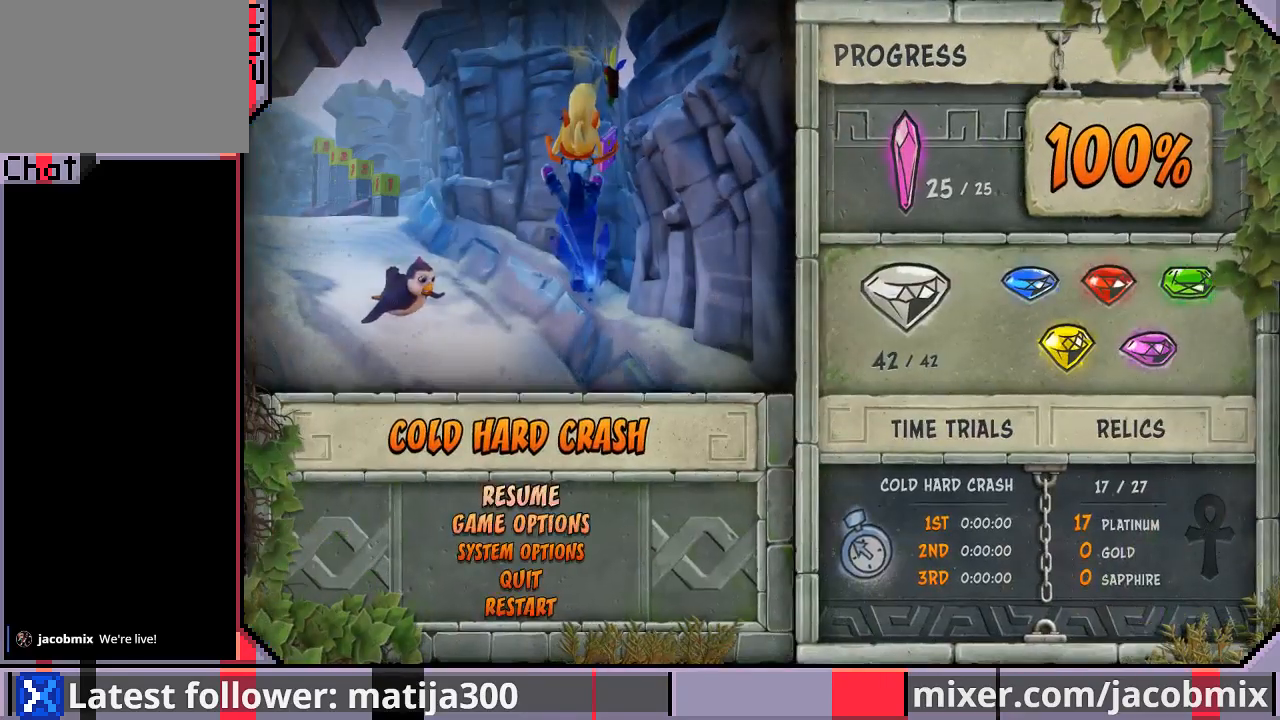
{"buttons": ["DPAD_DOWN"], "left_stick": "center", "right_stick": "center", "events": [[67, "DPAD_DOWN", "up"], [100, "DPAD_DOWN", "down"], [200, "DPAD_DOWN", "up"], [267, "DPAD_DOWN", "down"], [367, "DPAD_DOWN", "up"], [433, "DPAD_DOWN", "down"]]}
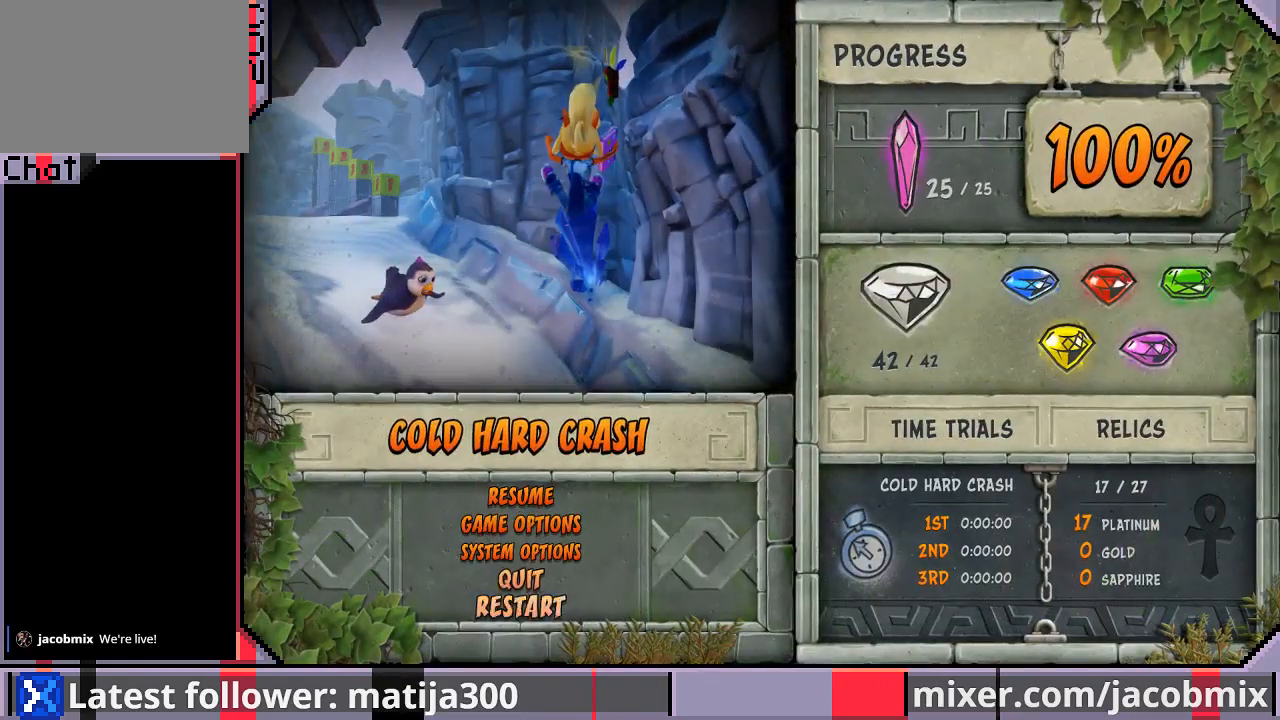
{"buttons": ["DPAD_UP"], "left_stick": "center", "right_stick": "center", "events": [[33, "DPAD_DOWN", "up"], [133, "CROSS", "down"], [233, "CROSS", "up"], [367, "DPAD_UP", "down"]]}
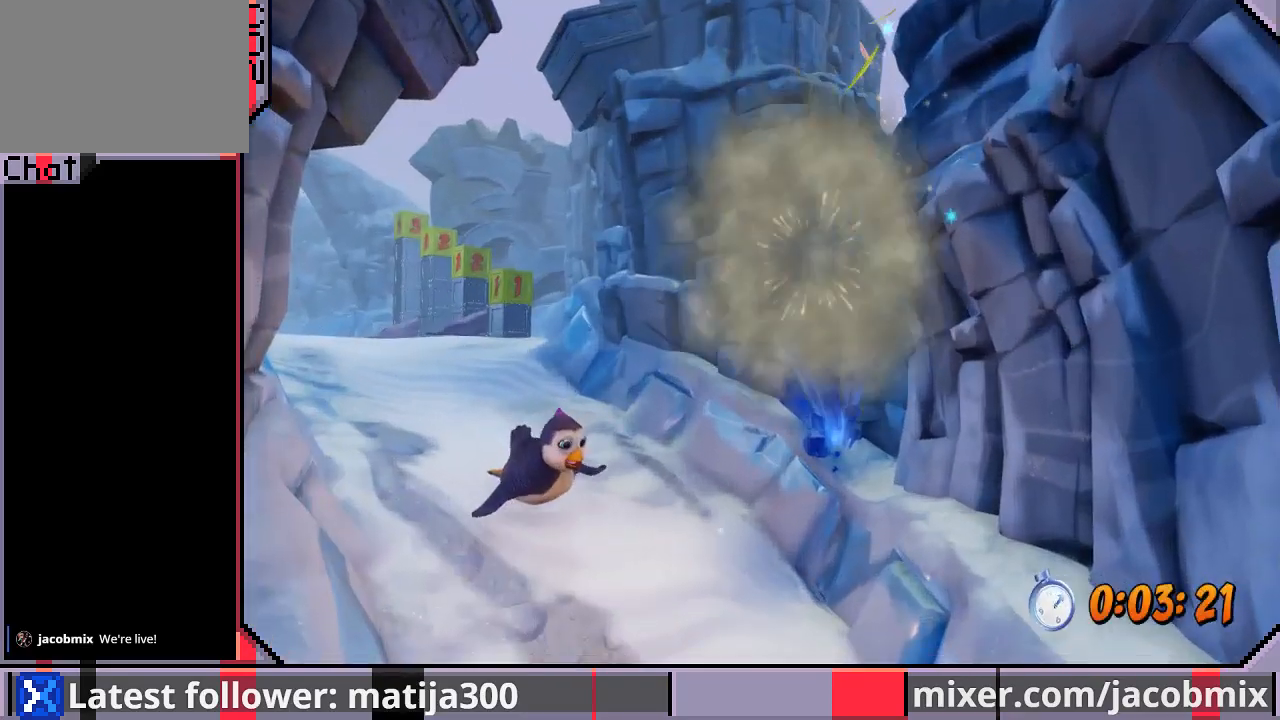
{"buttons": ["DPAD_UP"], "left_stick": "center", "right_stick": "center", "events": []}